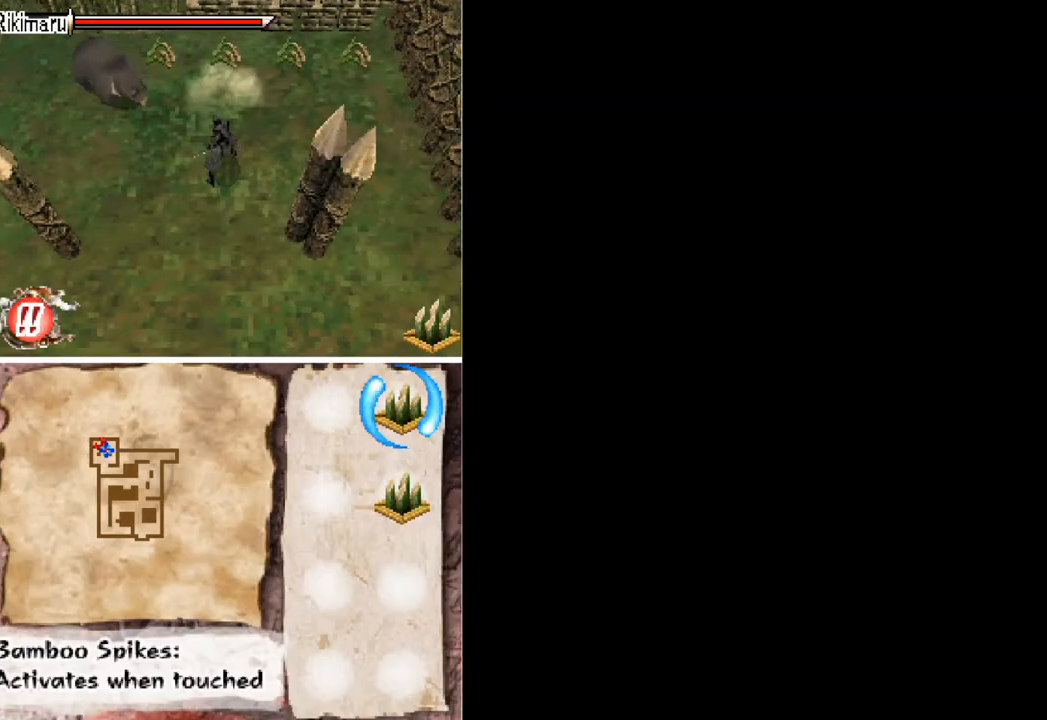
Gameplay with a controller (Xbox layout); each line is a JSON object with the inputs held at the frame after it. "button_events" lists button changes between this image and that frame as [ms after this image, input, new state], when the widget could be followed in between (sticks are given only as held states). Not read: L1 L3 R1 R3 left_stick right_stick.
{"buttons": ["DPAD_DOWN"], "button_events": []}
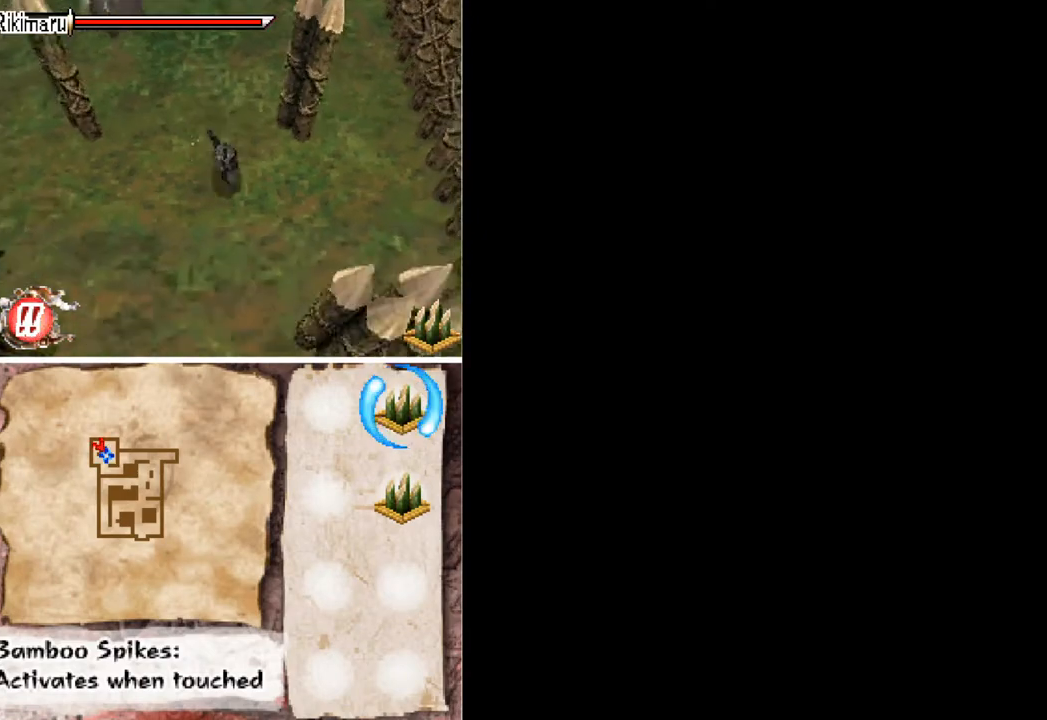
{"buttons": ["Y", "DPAD_DOWN"], "button_events": [[500, "Y", "down"]]}
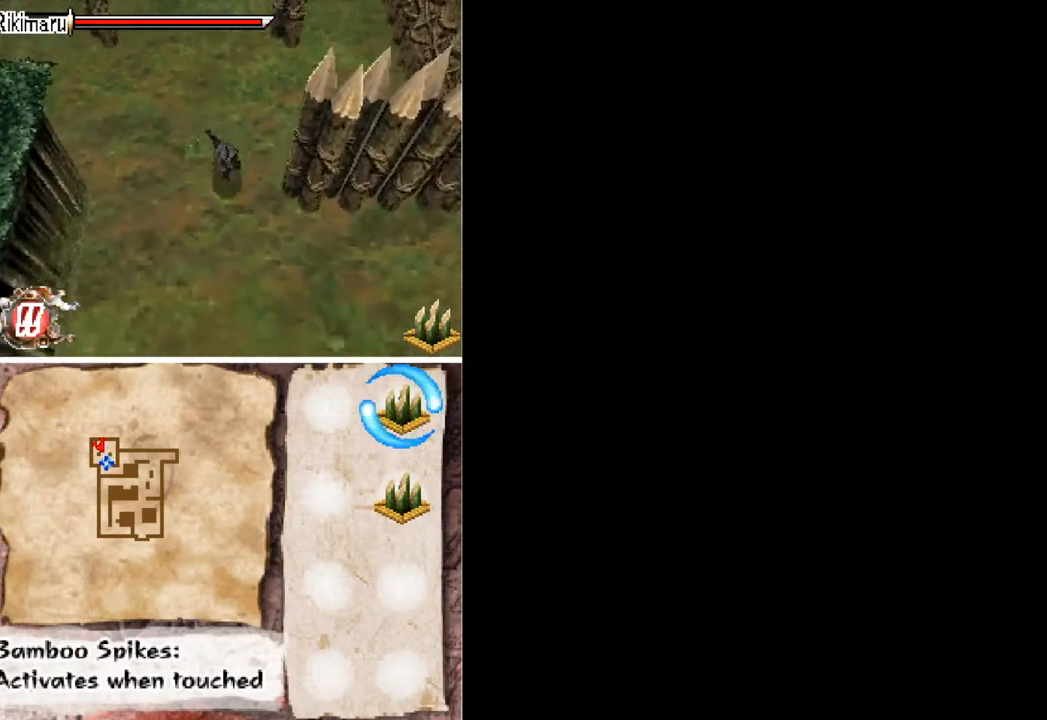
{"buttons": [], "button_events": [[100, "R2", "down"], [100, "Y", "up"], [200, "R2", "up"], [367, "DPAD_DOWN", "up"]]}
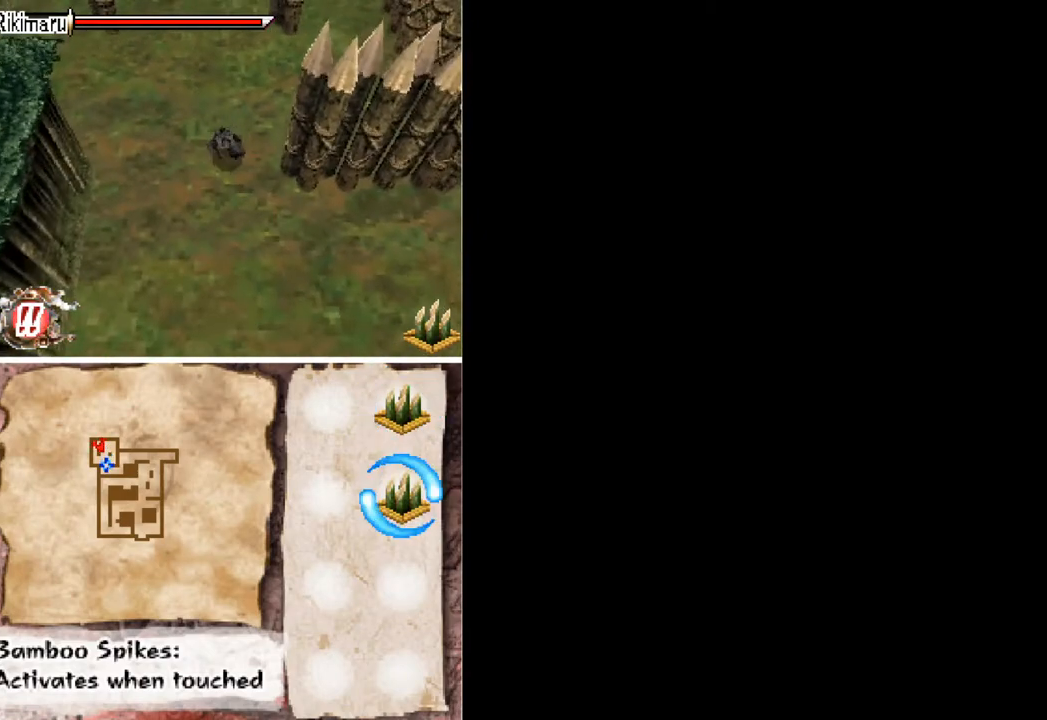
{"buttons": ["DPAD_DOWN"], "button_events": [[200, "DPAD_DOWN", "down"]]}
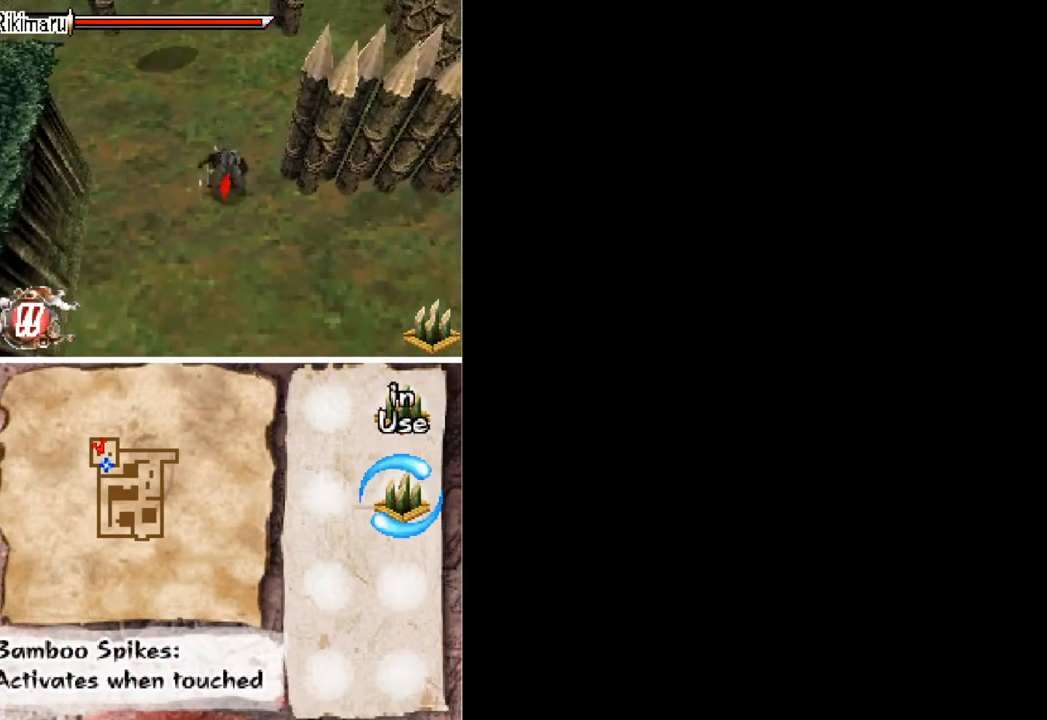
{"buttons": [], "button_events": [[33, "Y", "down"], [100, "Y", "up"], [167, "Y", "down"], [233, "Y", "up"], [267, "DPAD_DOWN", "up"], [433, "Y", "down"], [500, "Y", "up"]]}
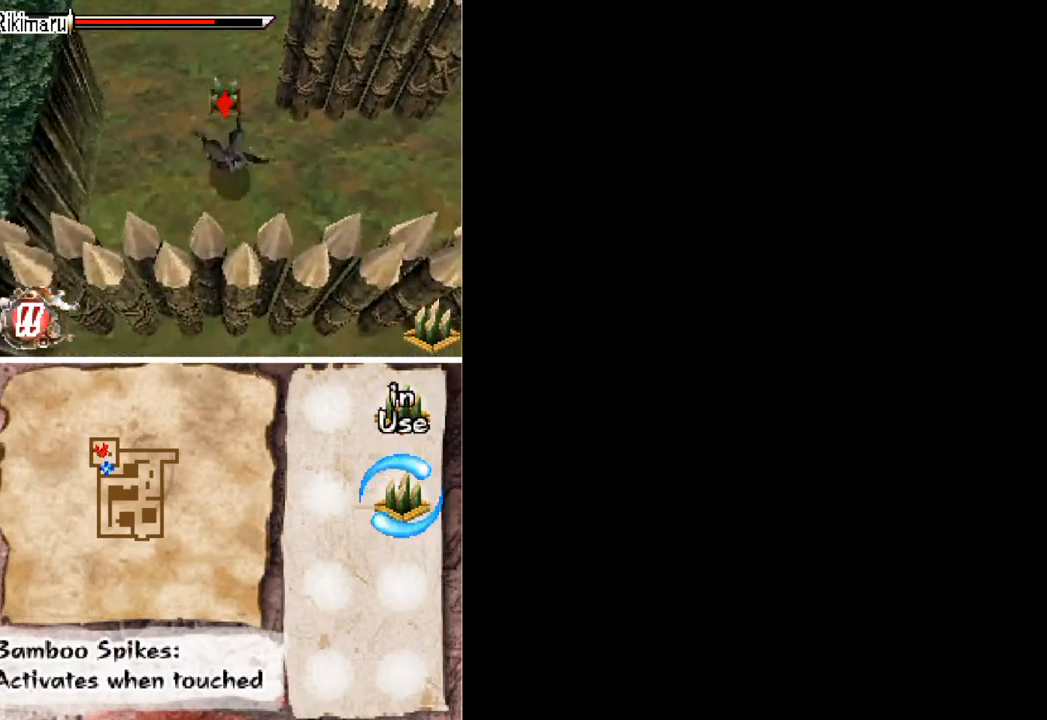
{"buttons": [], "button_events": []}
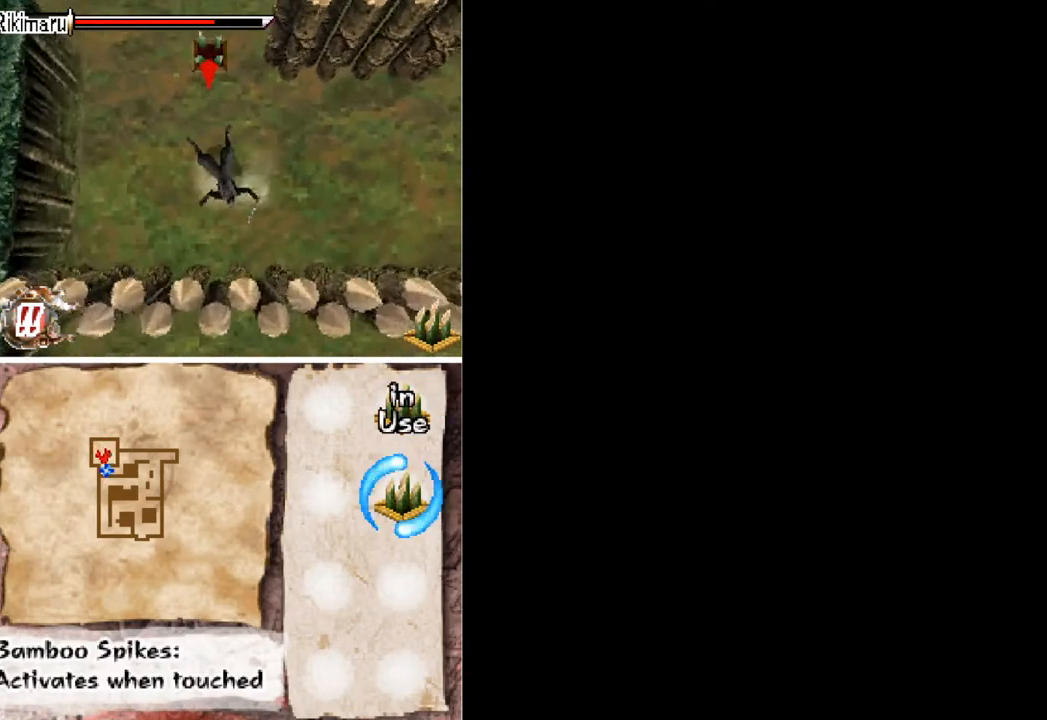
{"buttons": [], "button_events": []}
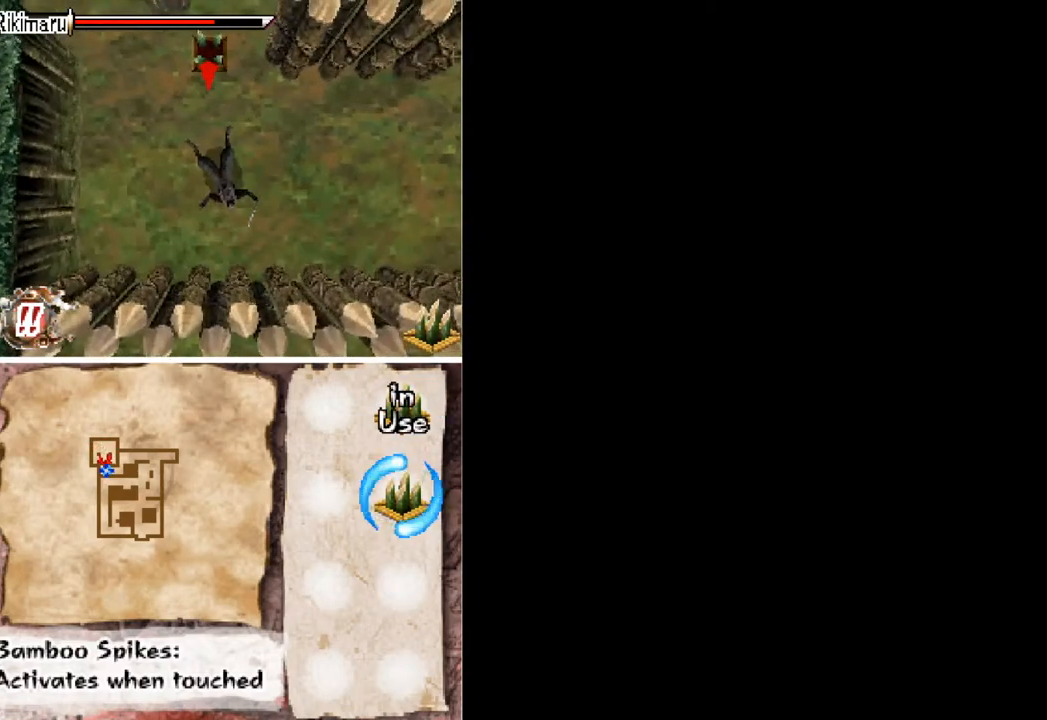
{"buttons": [], "button_events": []}
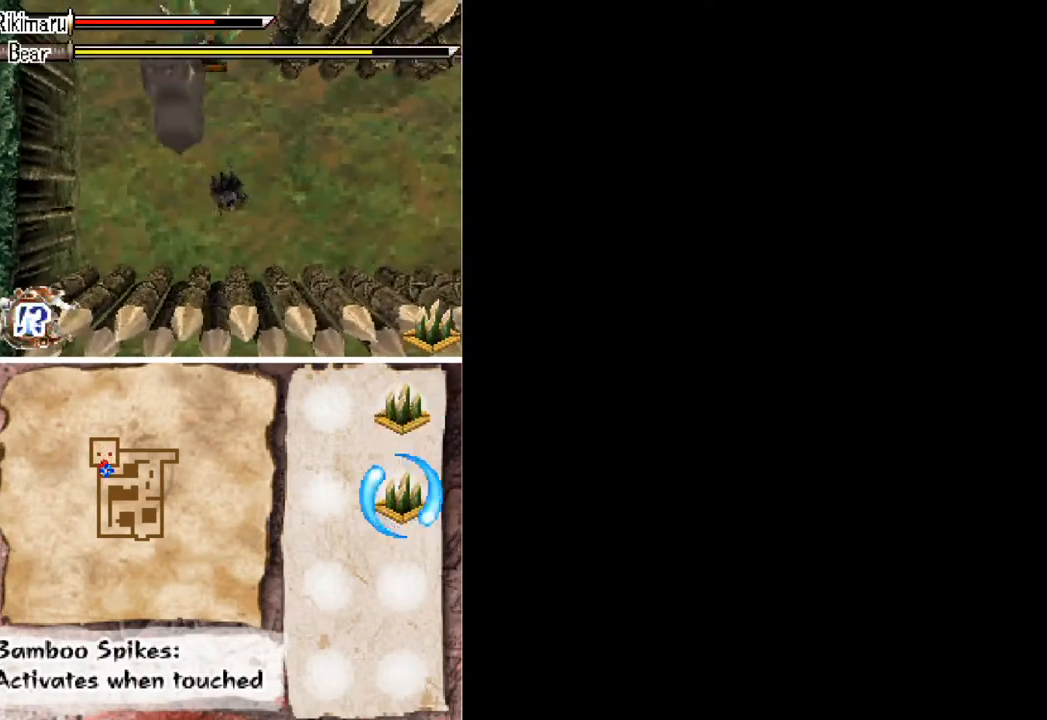
{"buttons": ["DPAD_RIGHT"], "button_events": [[300, "DPAD_RIGHT", "down"]]}
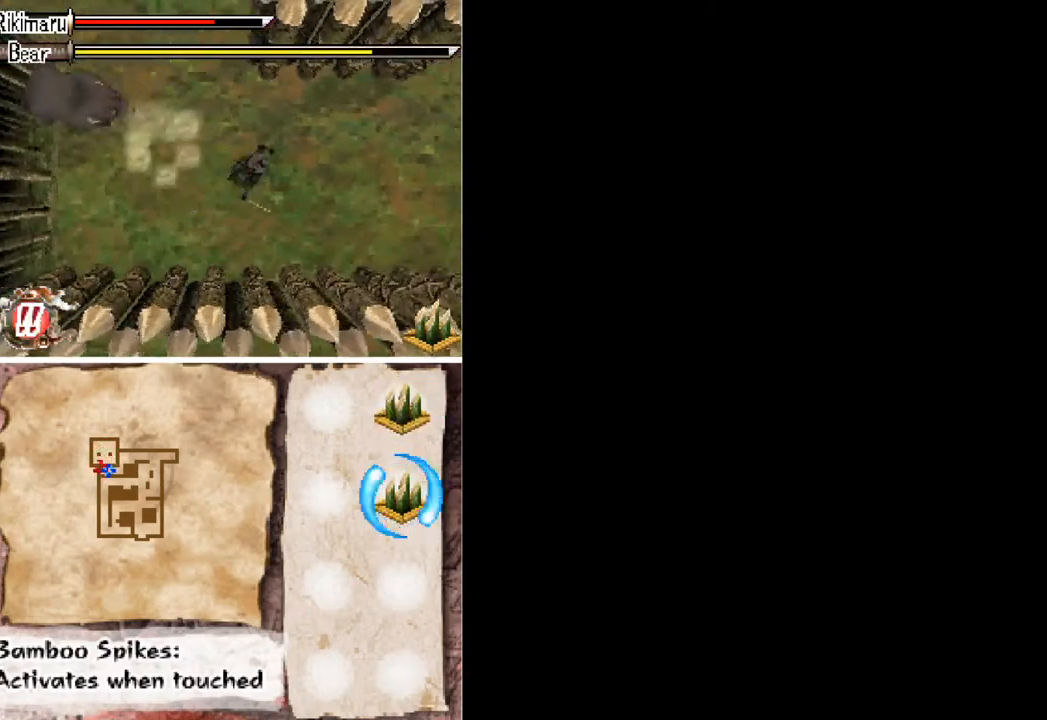
{"buttons": ["DPAD_RIGHT"], "button_events": [[233, "Y", "down"], [300, "Y", "up"], [367, "Y", "down"], [467, "Y", "up"]]}
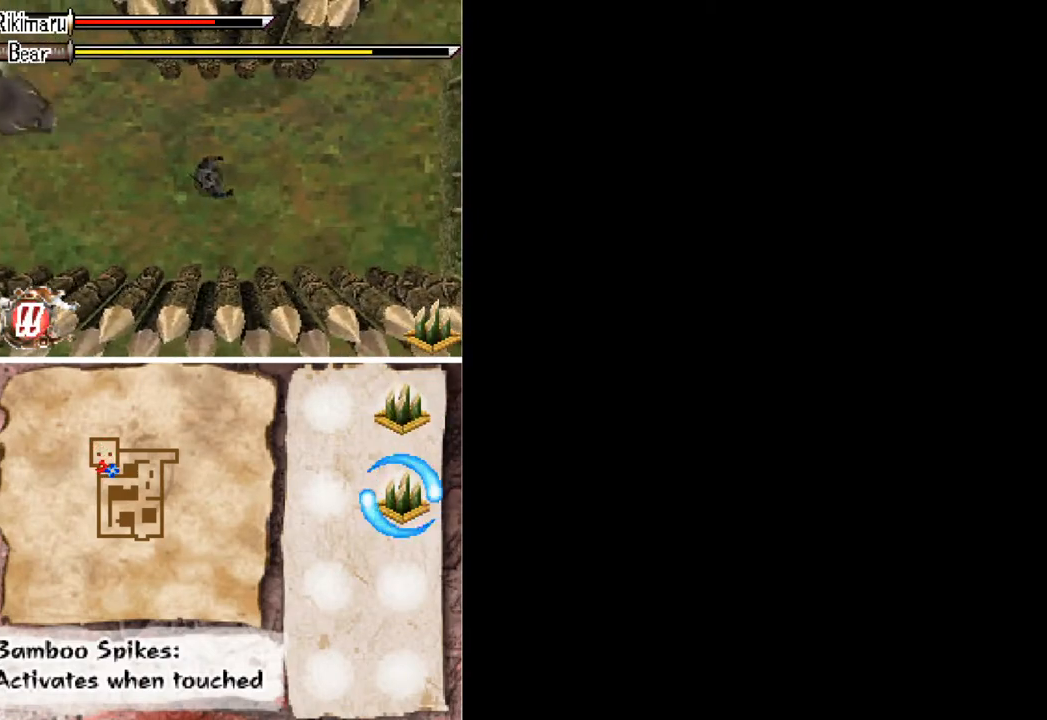
{"buttons": ["DPAD_RIGHT"], "button_events": [[100, "L2", "down"], [200, "L2", "up"]]}
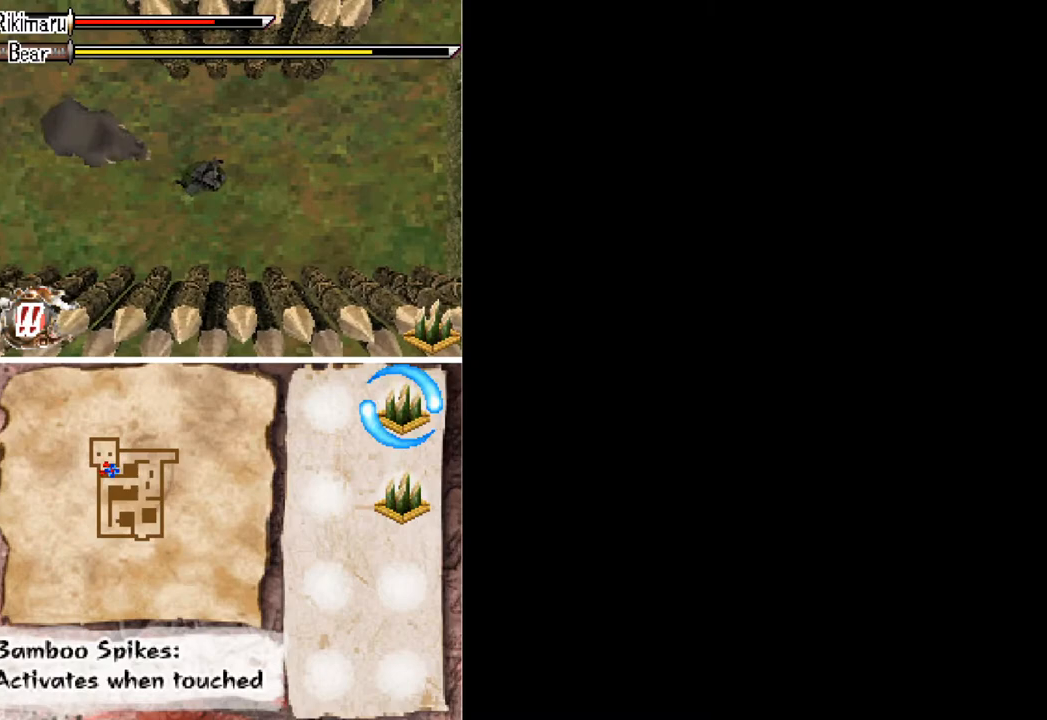
{"buttons": [], "button_events": [[500, "DPAD_RIGHT", "up"]]}
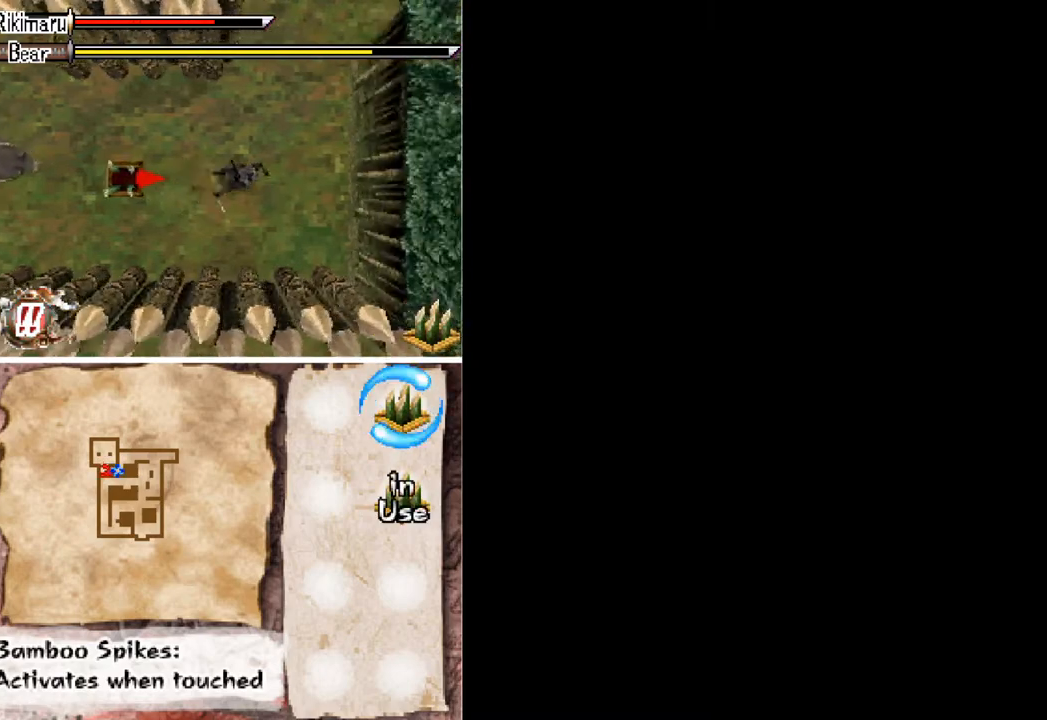
{"buttons": [], "button_events": [[67, "DPAD_LEFT", "down"], [167, "DPAD_LEFT", "up"]]}
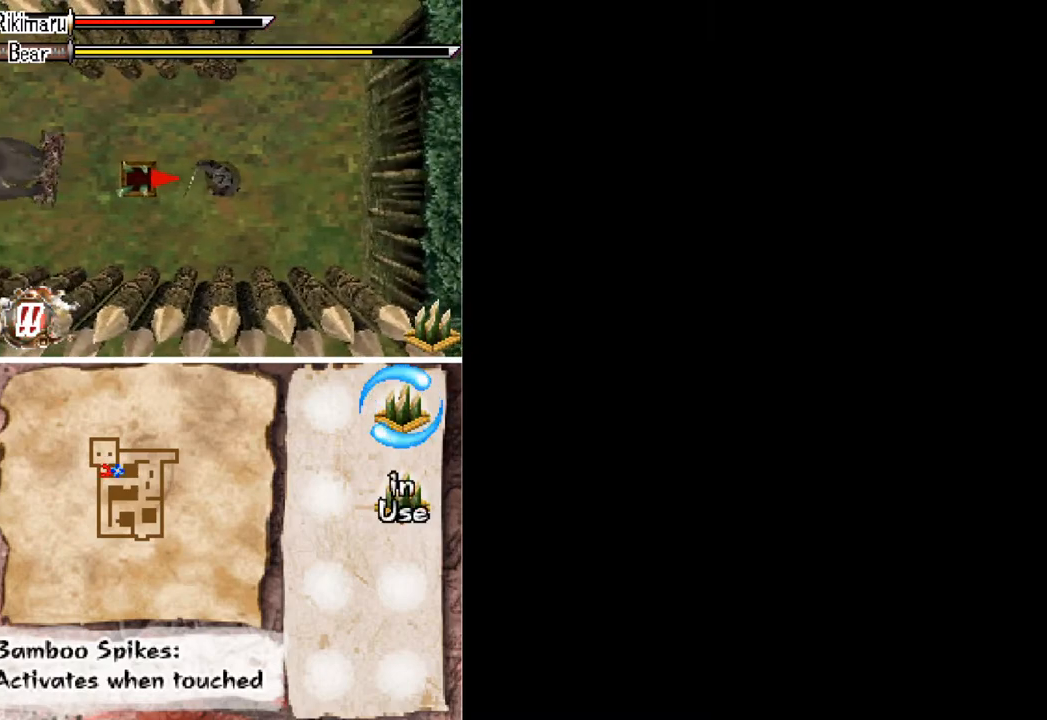
{"buttons": [], "button_events": []}
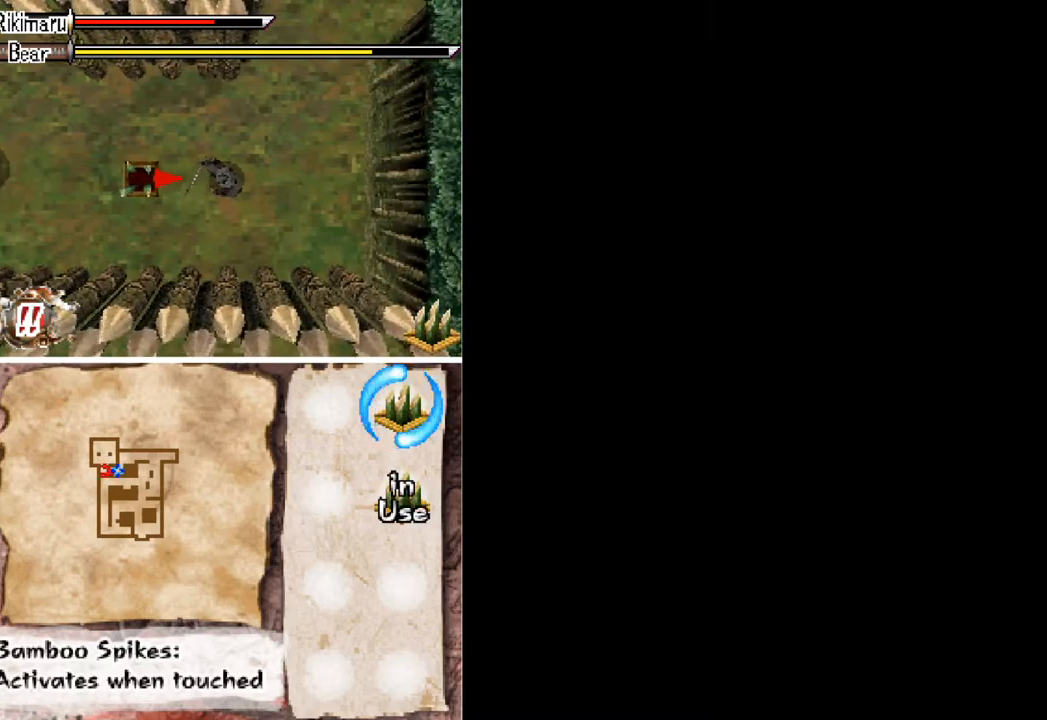
{"buttons": ["DPAD_UP"], "button_events": [[67, "DPAD_RIGHT", "down"], [200, "DPAD_UP", "down"], [500, "DPAD_RIGHT", "up"]]}
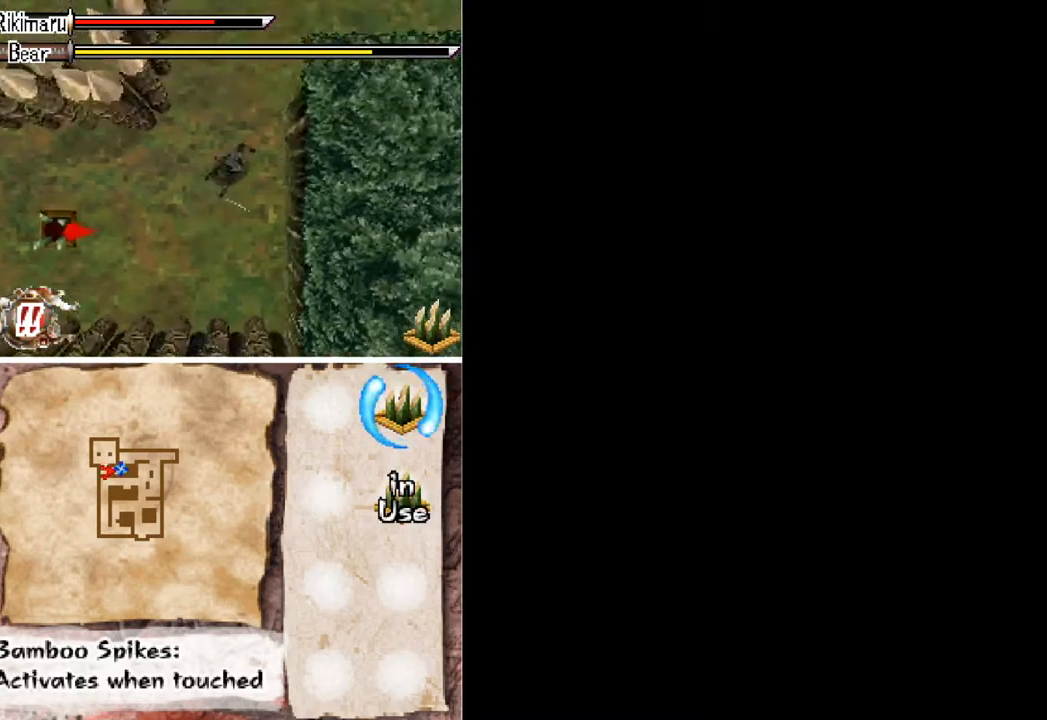
{"buttons": [], "button_events": [[467, "DPAD_UP", "up"]]}
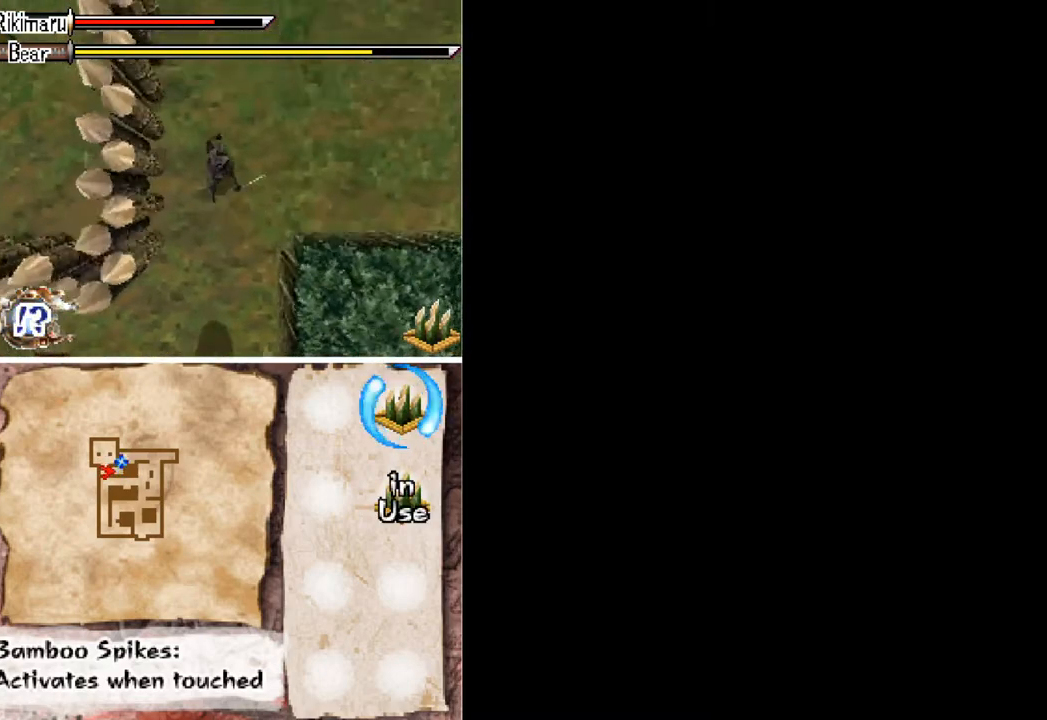
{"buttons": ["DPAD_DOWN"], "button_events": [[33, "DPAD_DOWN", "down"]]}
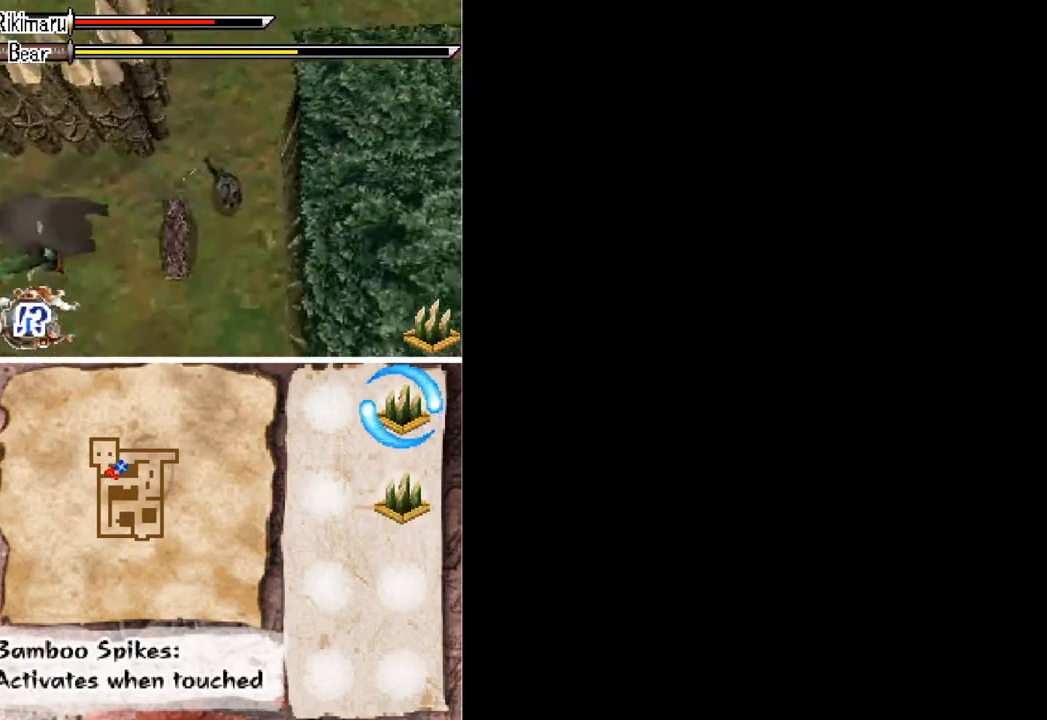
{"buttons": [], "button_events": [[167, "DPAD_DOWN", "up"], [200, "DPAD_LEFT", "down"], [267, "X", "down"], [300, "DPAD_LEFT", "up"], [333, "X", "up"]]}
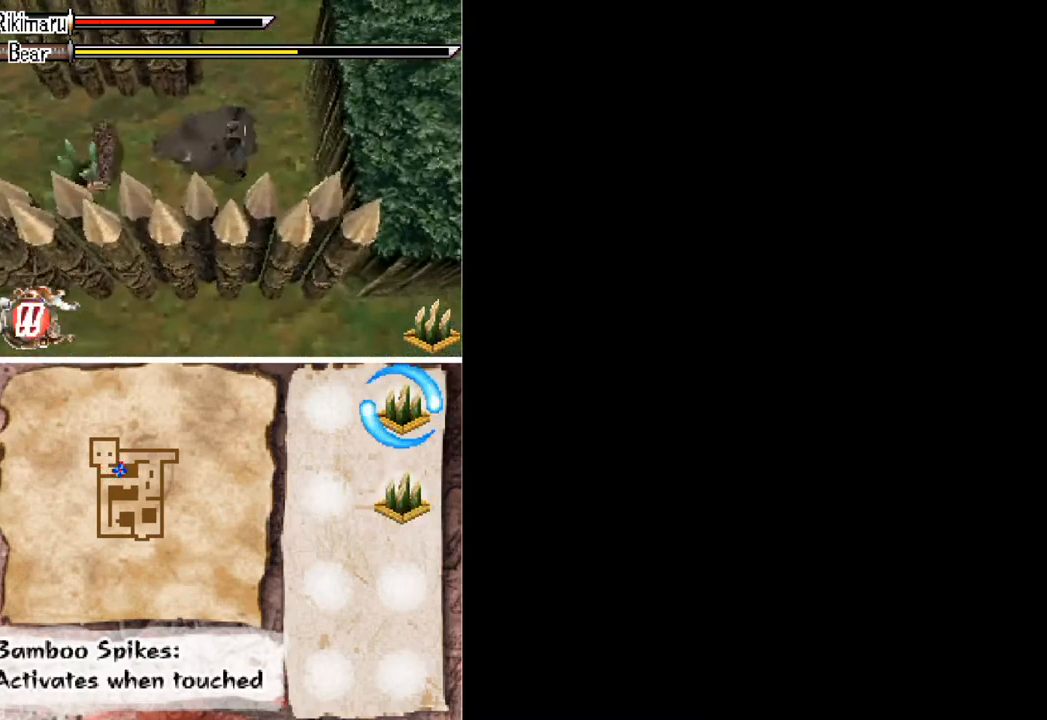
{"buttons": ["DPAD_UP", "DPAD_RIGHT"], "button_events": [[233, "DPAD_UP", "down"], [500, "DPAD_RIGHT", "down"]]}
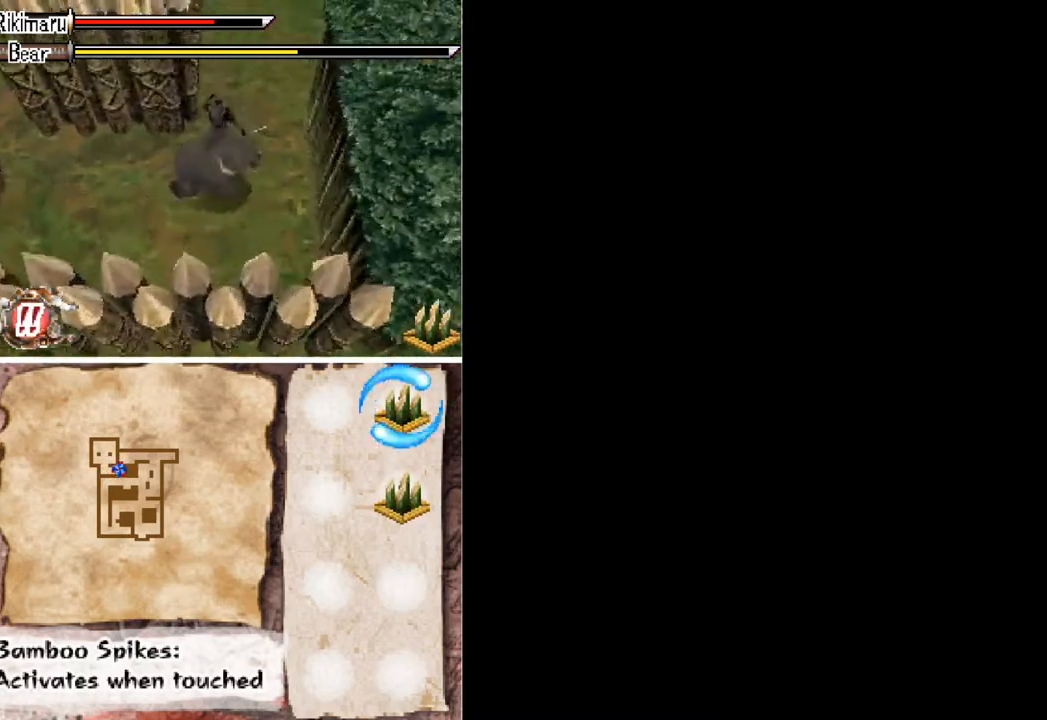
{"buttons": ["DPAD_RIGHT"], "button_events": [[200, "DPAD_RIGHT", "up"], [367, "DPAD_RIGHT", "down"], [467, "DPAD_UP", "up"]]}
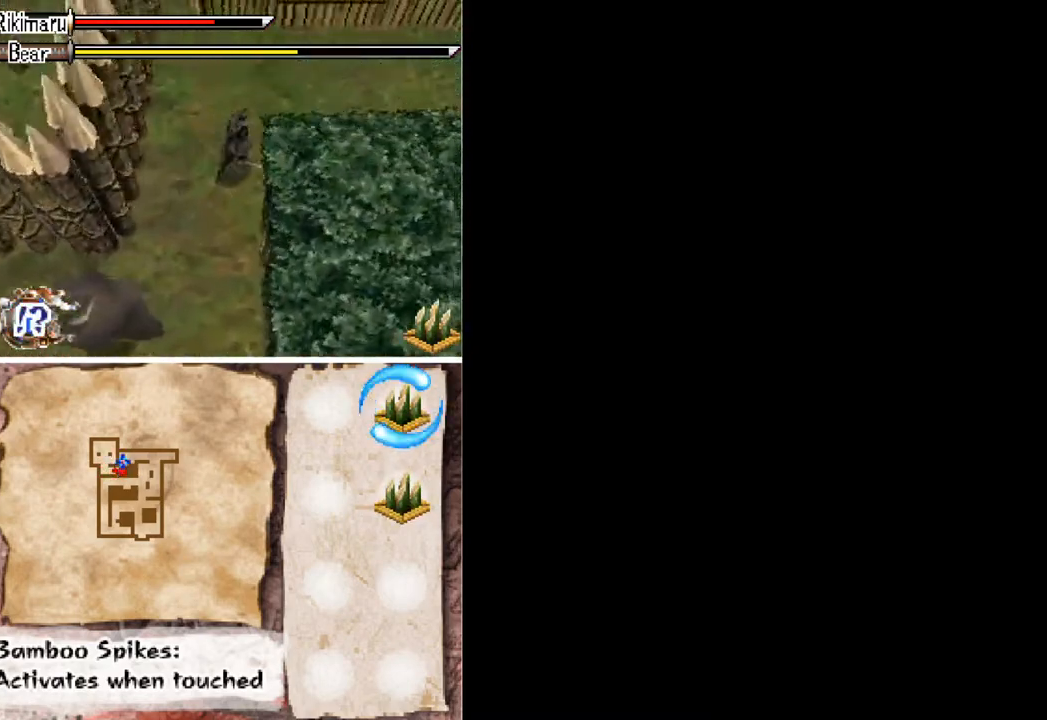
{"buttons": [], "button_events": [[167, "Y", "down"], [267, "Y", "up"], [300, "R2", "down"], [400, "R2", "up"], [467, "DPAD_RIGHT", "up"]]}
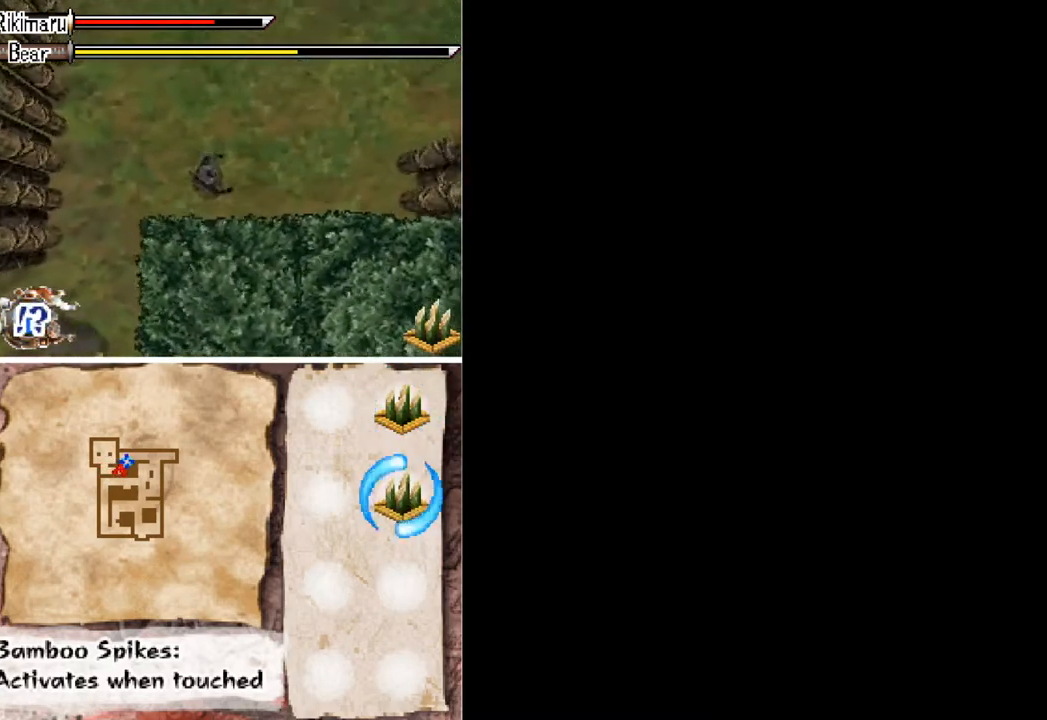
{"buttons": ["DPAD_RIGHT"], "button_events": [[333, "DPAD_RIGHT", "down"]]}
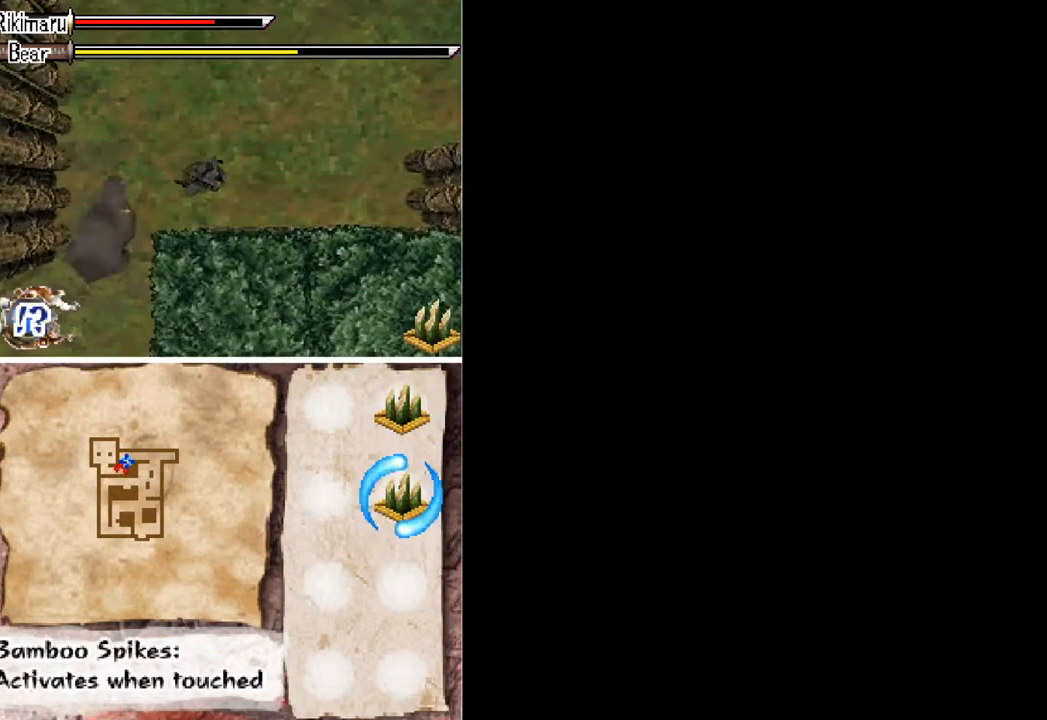
{"buttons": [], "button_events": [[500, "DPAD_RIGHT", "up"]]}
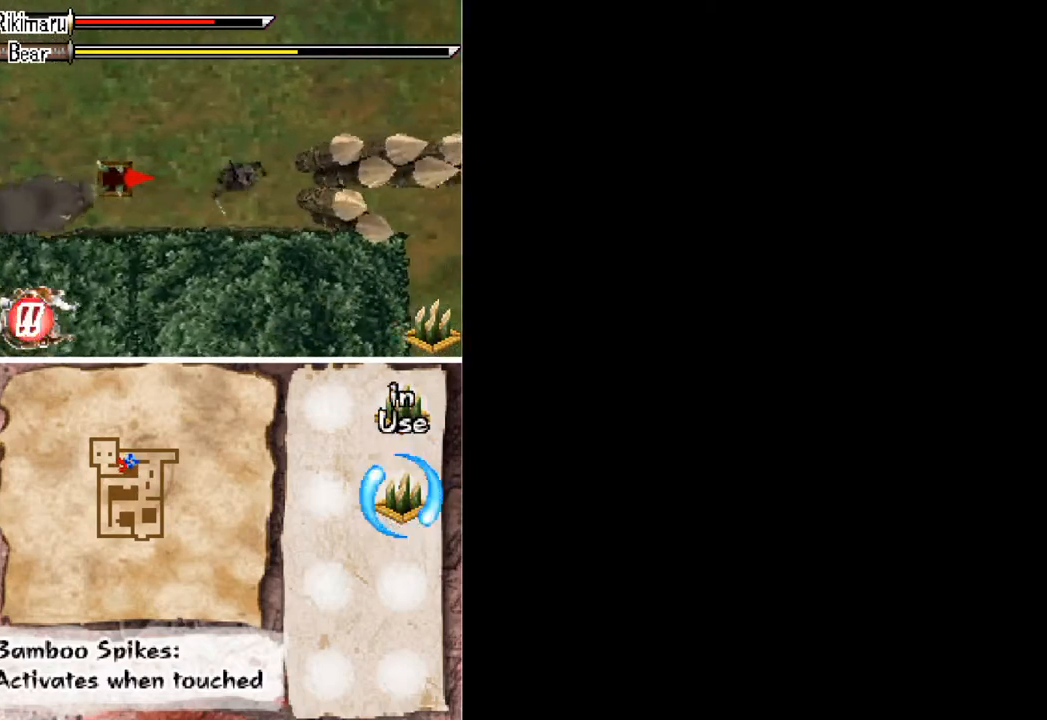
{"buttons": ["X"], "button_events": [[167, "X", "down"], [233, "X", "up"], [267, "DPAD_LEFT", "down"], [367, "DPAD_LEFT", "up"], [467, "X", "down"]]}
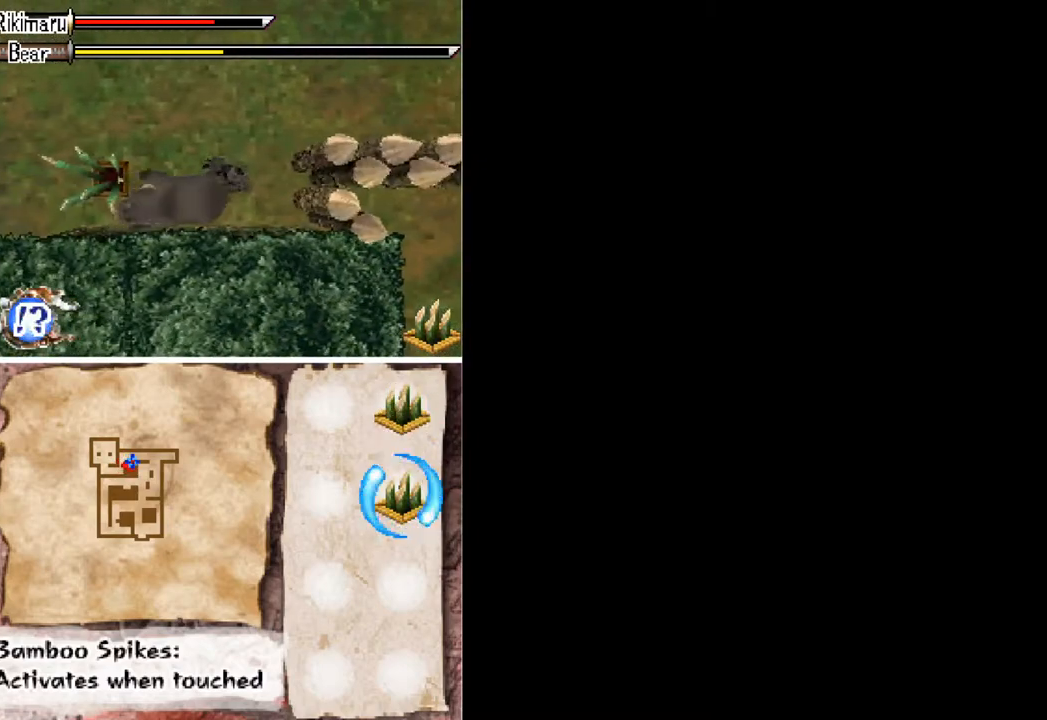
{"buttons": ["DPAD_UP"], "button_events": [[33, "X", "up"], [367, "DPAD_UP", "down"]]}
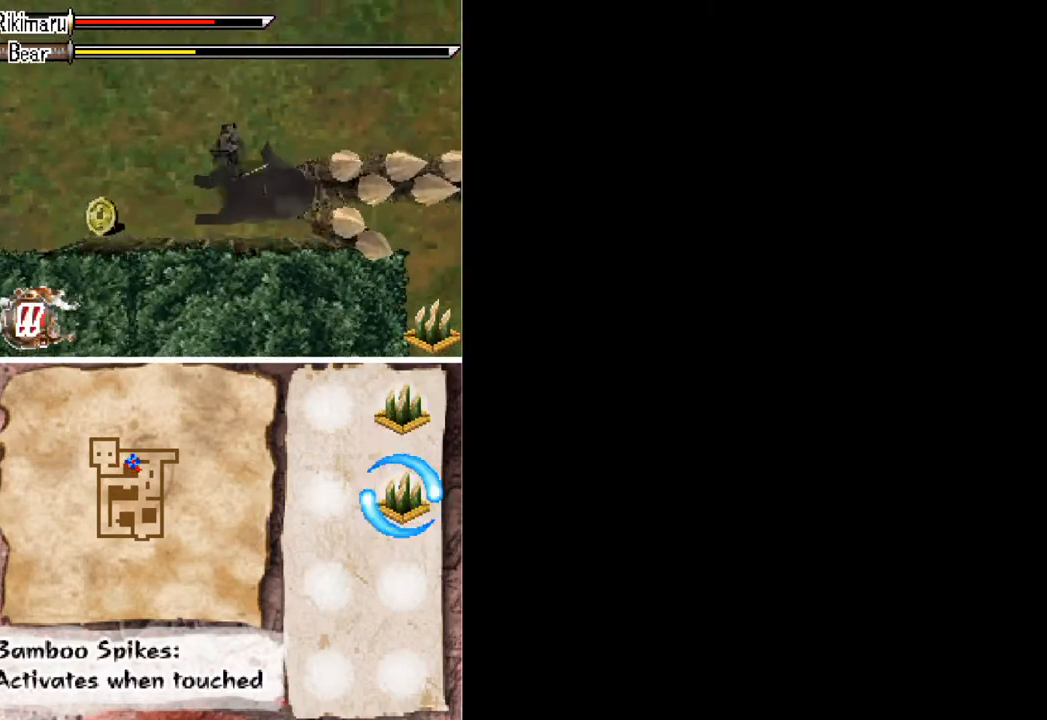
{"buttons": ["DPAD_RIGHT"], "button_events": [[167, "DPAD_RIGHT", "down"], [233, "DPAD_UP", "up"]]}